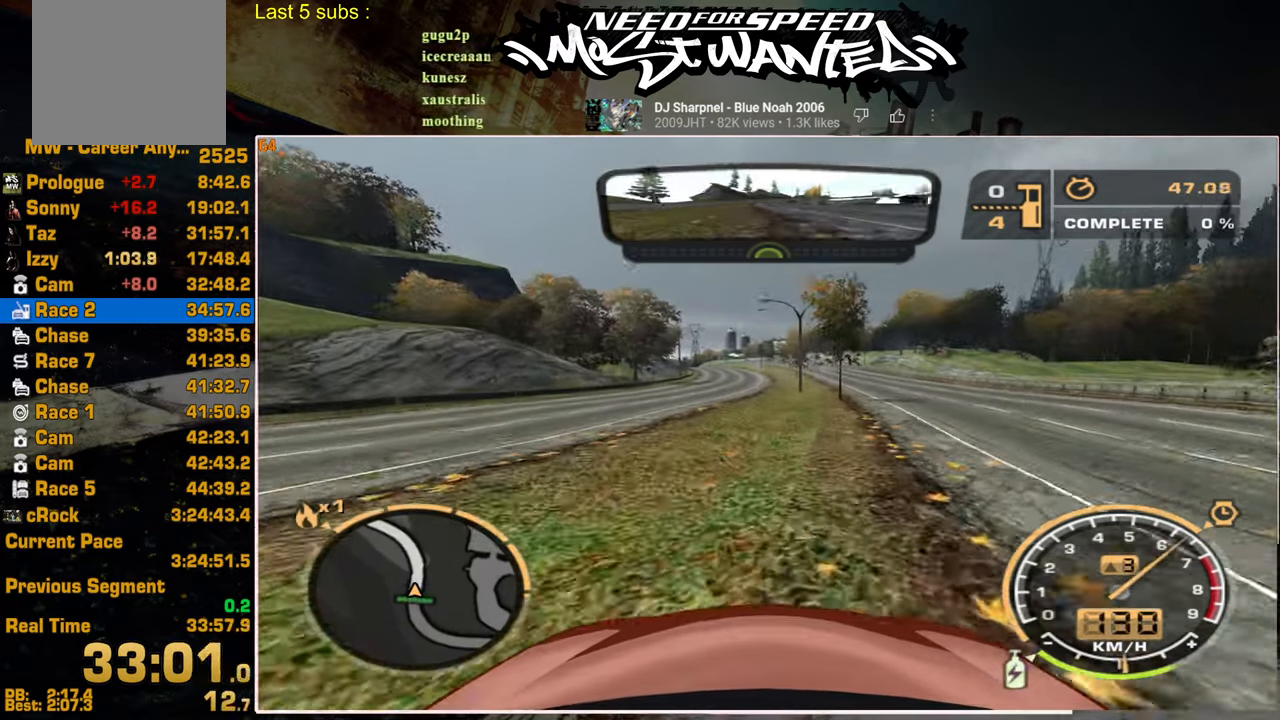
Gameplay with a controller (PlayStation layout); each line is a JSON object with the inputs held at the frame after it. "events" lists button and stick changes between this image and that frame as [ms after this image, input, new state], when the widget could be followed in between.
{"buttons": ["L1", "R2"], "left_stick": "center", "right_stick": "center", "events": []}
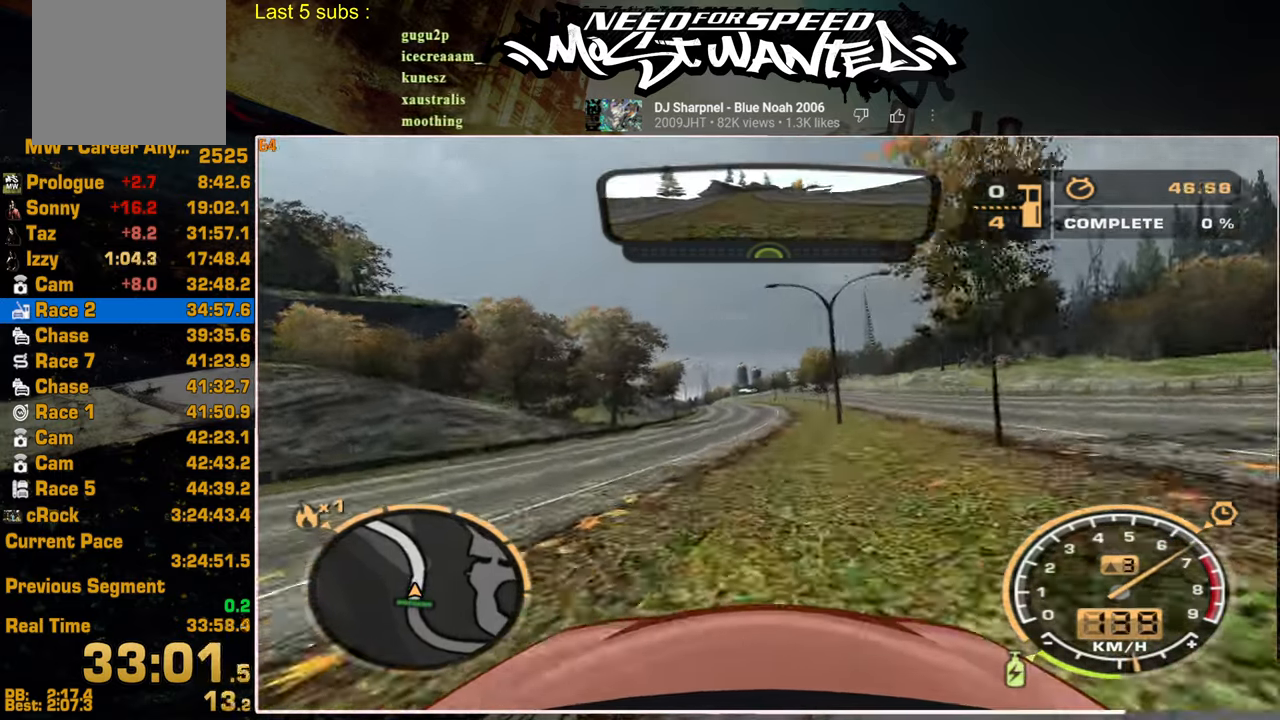
{"buttons": ["L1", "R2"], "left_stick": "center", "right_stick": "center", "events": []}
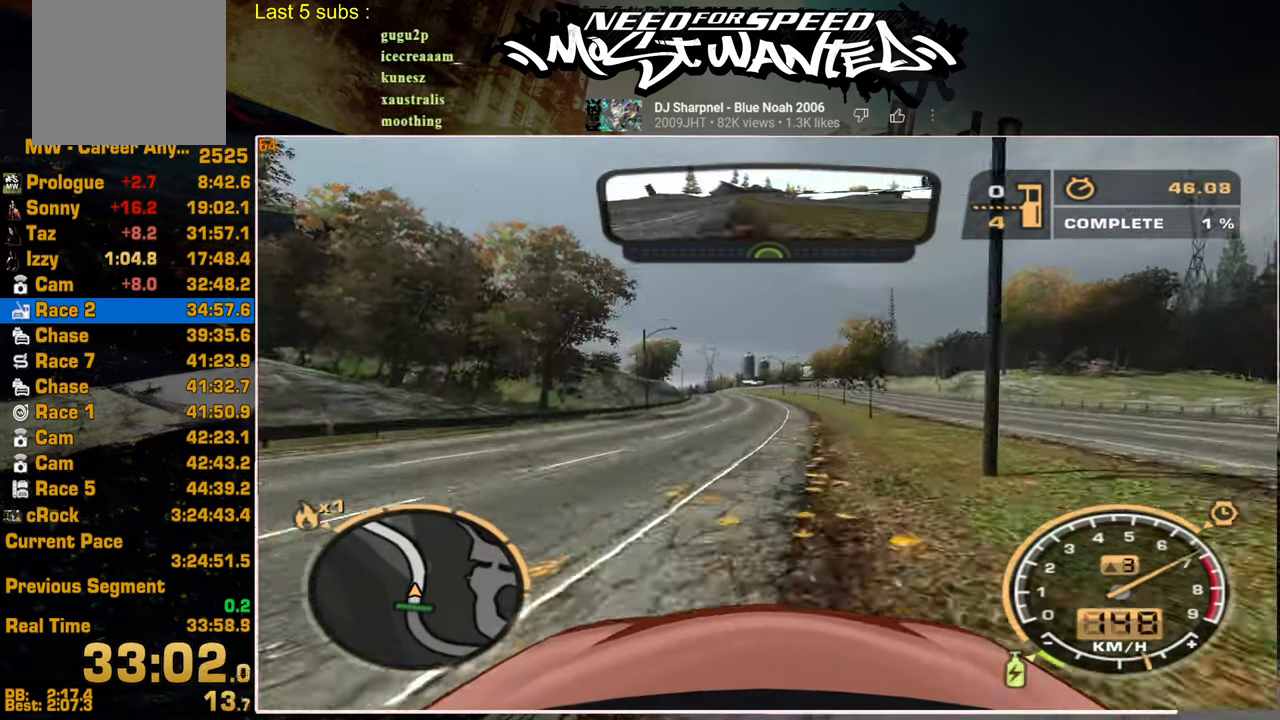
{"buttons": ["L1", "R2"], "left_stick": "center", "right_stick": "center", "events": []}
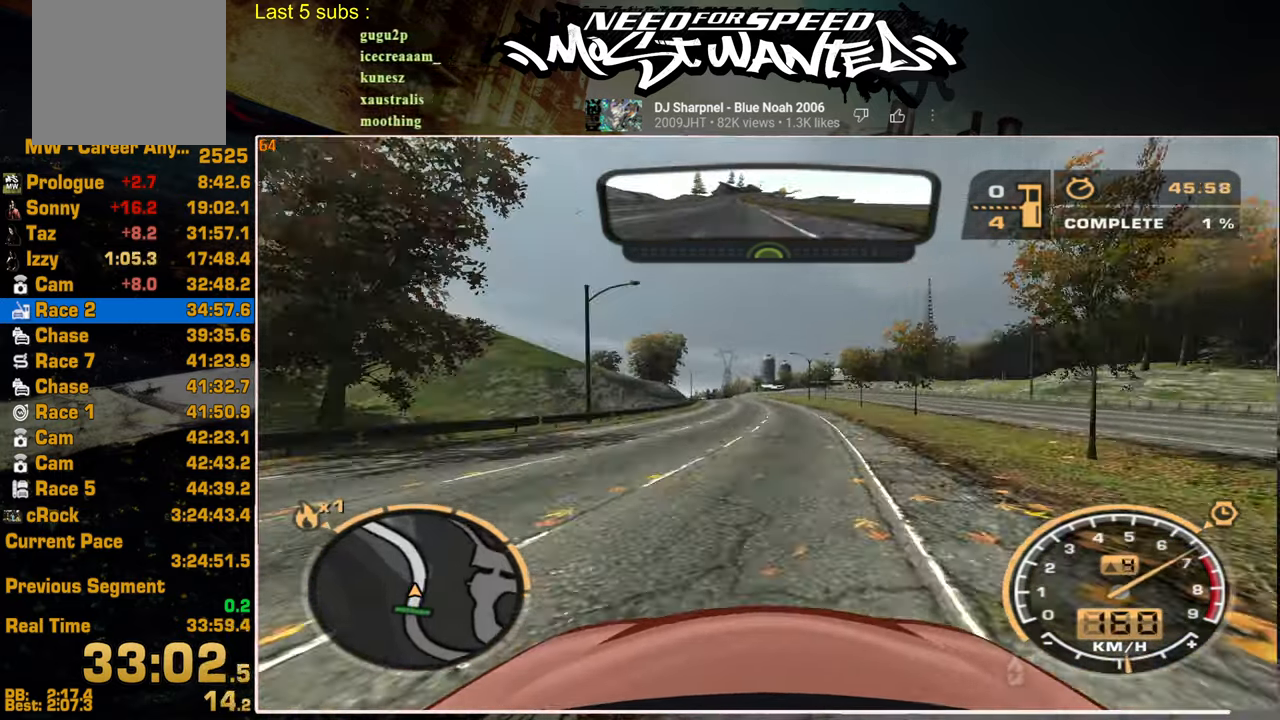
{"buttons": ["R2"], "left_stick": "center", "right_stick": "center", "events": [[34, "L1", "up"]]}
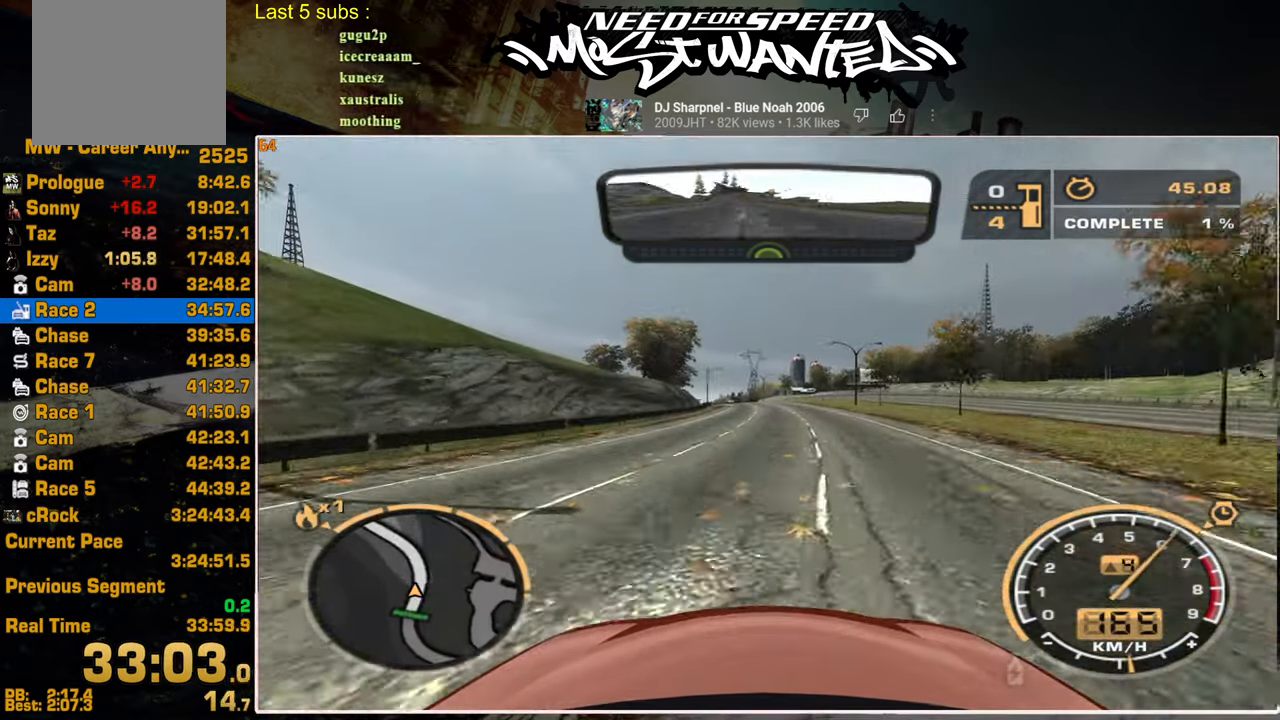
{"buttons": ["R2"], "left_stick": "center", "right_stick": "center", "events": []}
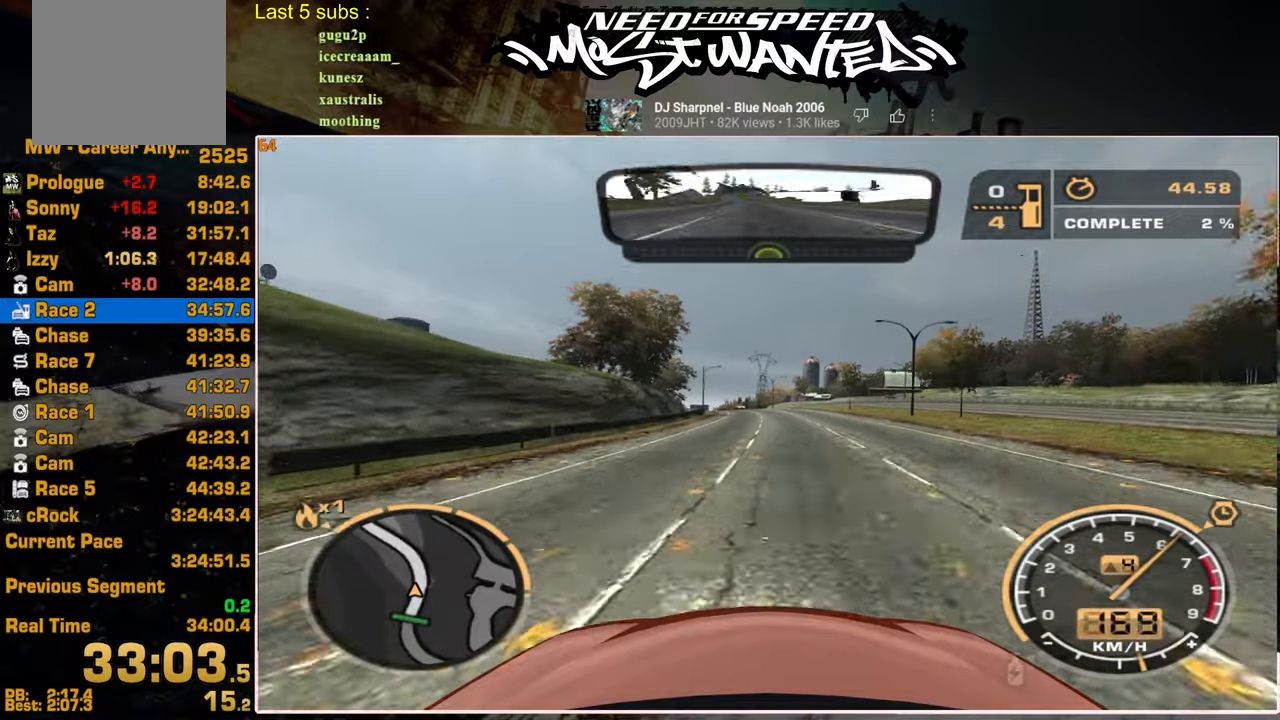
{"buttons": ["R2"], "left_stick": "center", "right_stick": "center", "events": []}
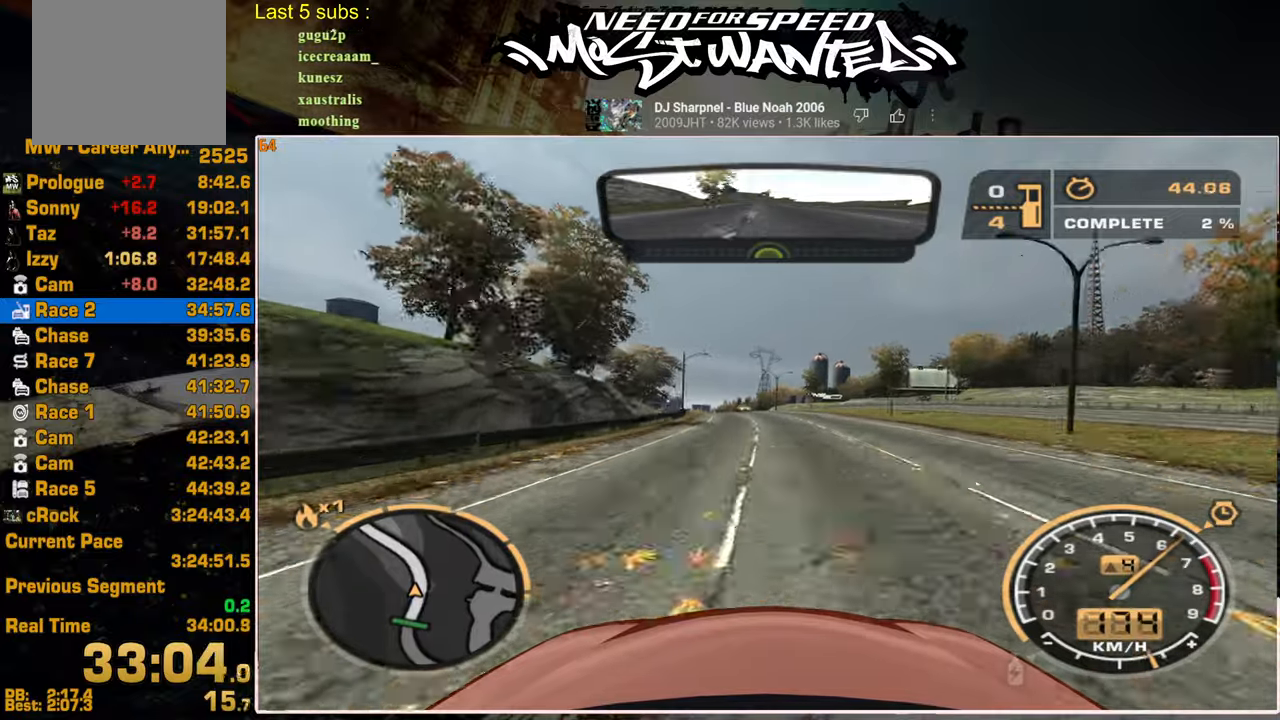
{"buttons": ["R2"], "left_stick": "center", "right_stick": "center", "events": []}
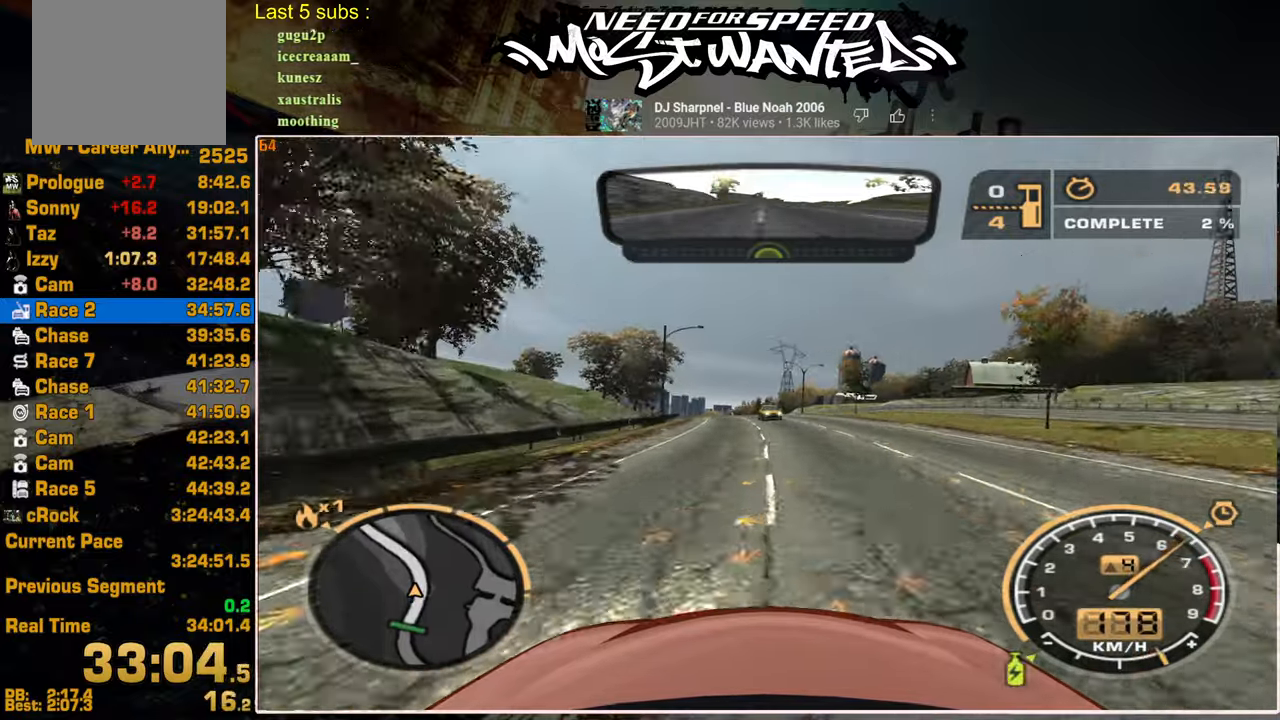
{"buttons": ["R2"], "left_stick": "center", "right_stick": "center", "events": []}
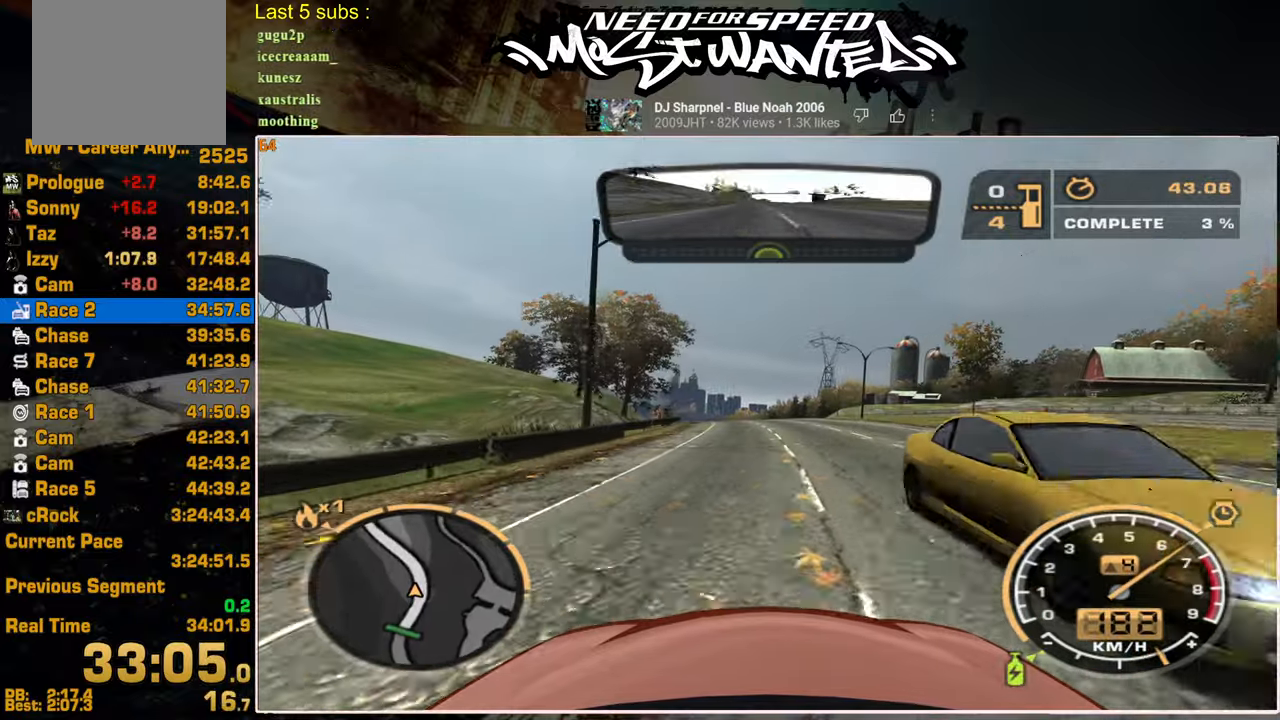
{"buttons": ["R2"], "left_stick": "center", "right_stick": "center", "events": []}
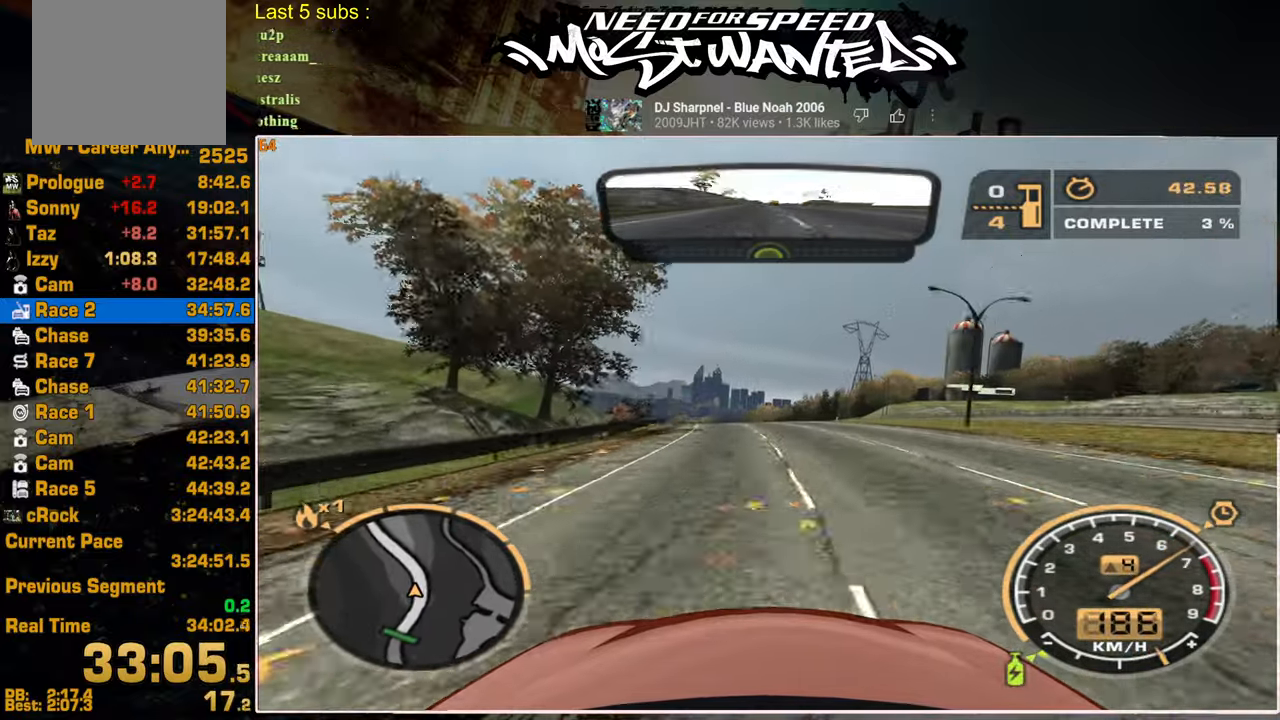
{"buttons": ["R2"], "left_stick": "center", "right_stick": "center", "events": []}
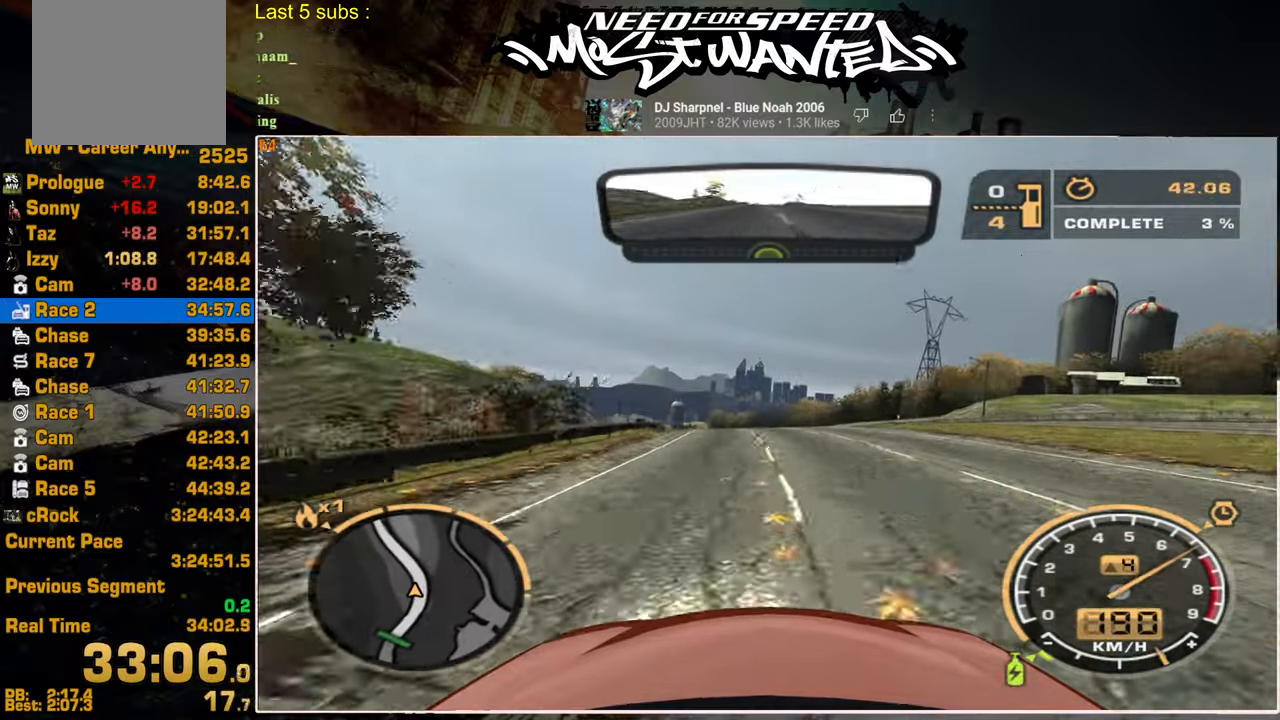
{"buttons": ["R2"], "left_stick": "center", "right_stick": "center", "events": []}
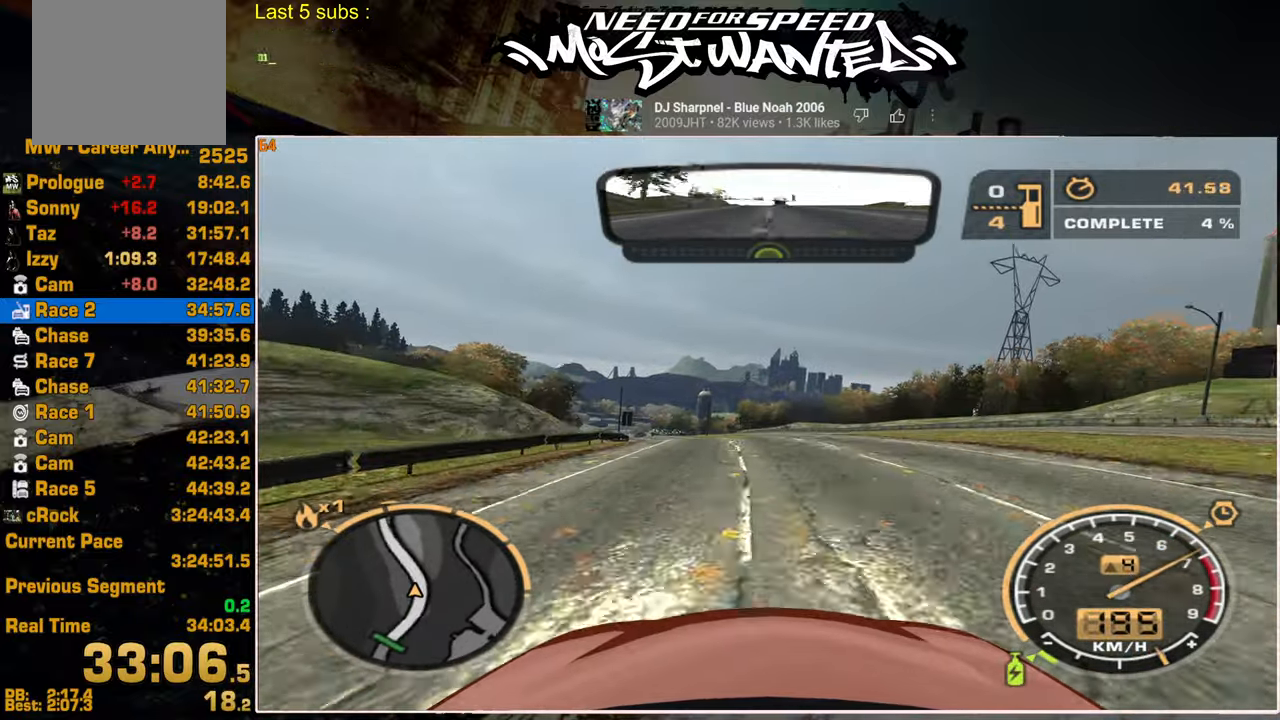
{"buttons": ["R2"], "left_stick": "center", "right_stick": "center", "events": []}
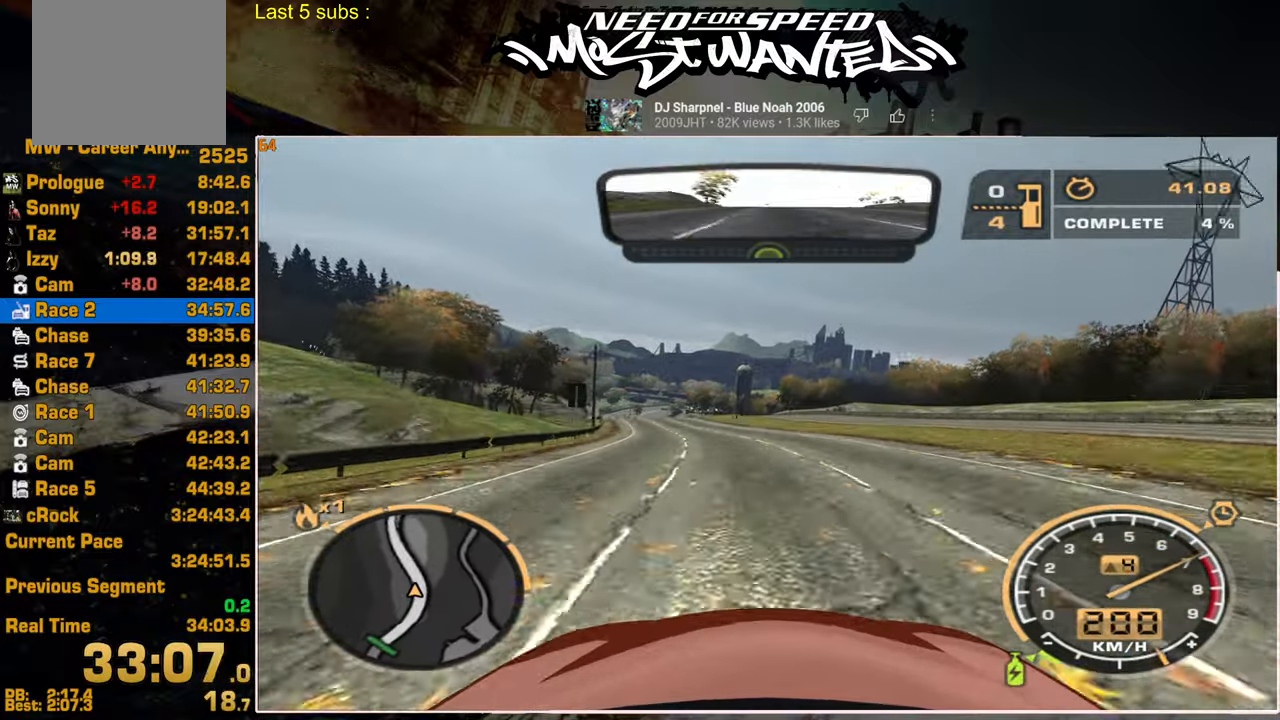
{"buttons": ["R2"], "left_stick": "center", "right_stick": "center", "events": []}
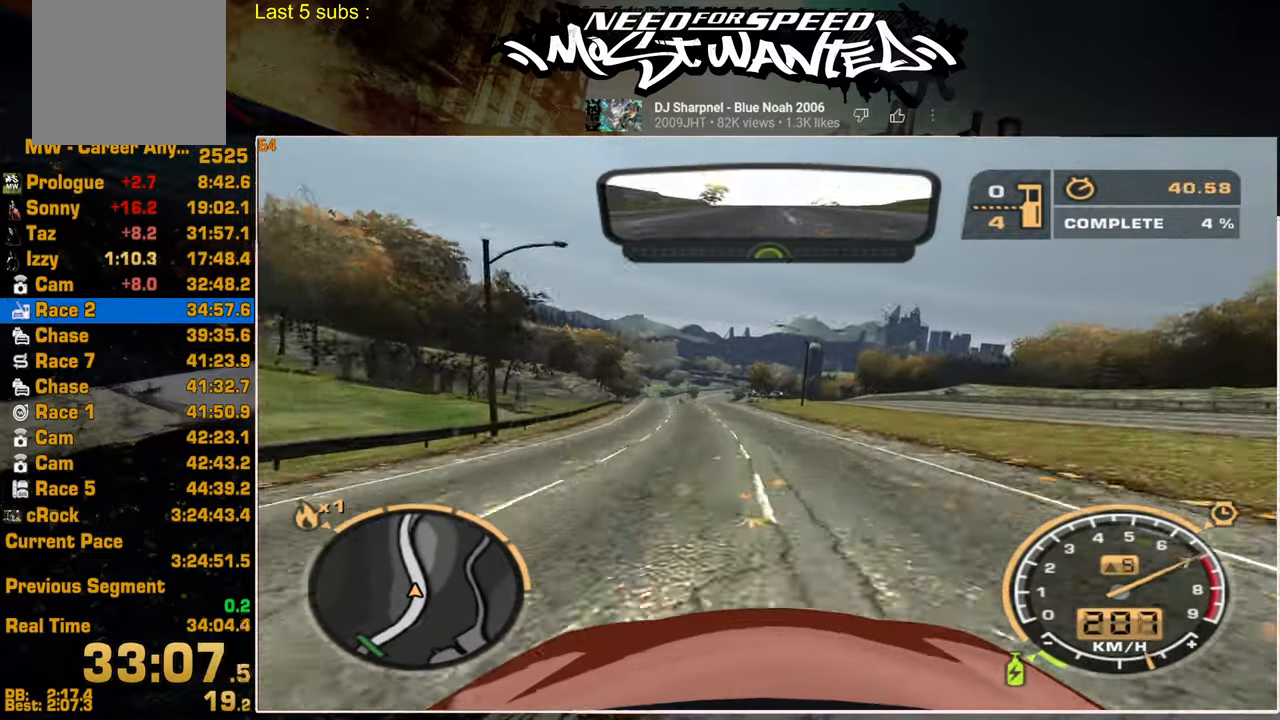
{"buttons": ["R2"], "left_stick": "center", "right_stick": "center", "events": []}
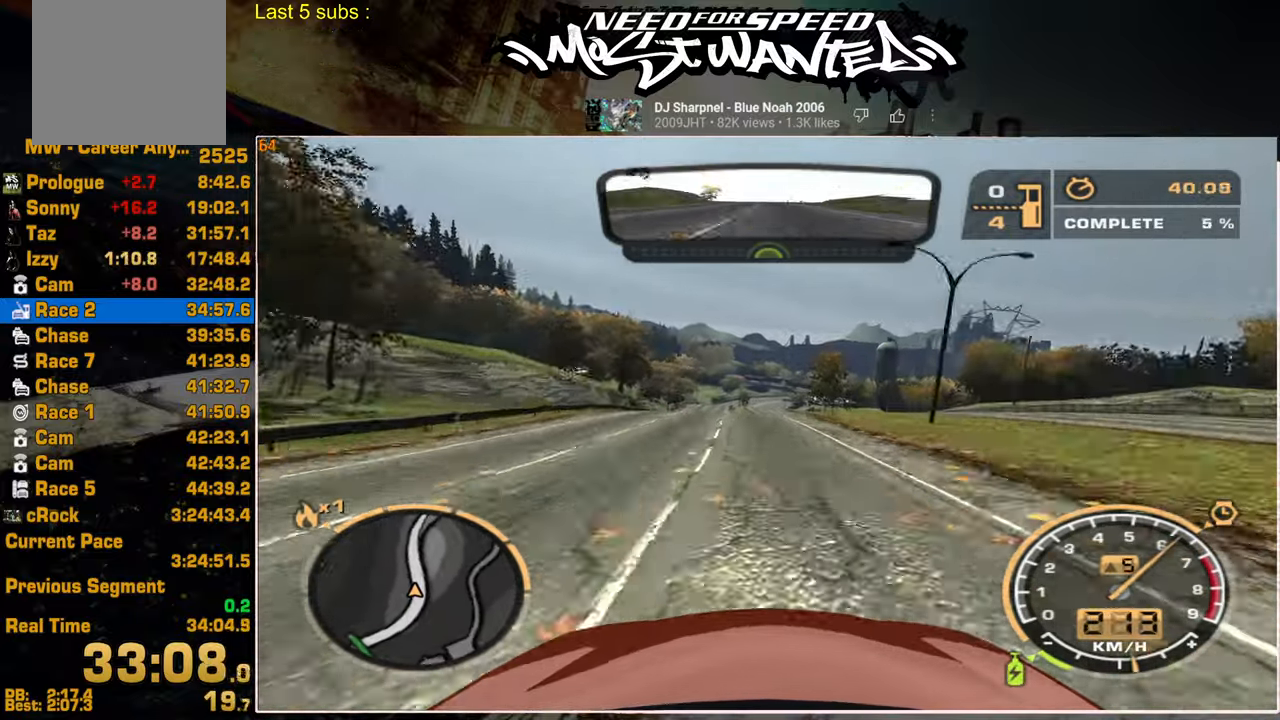
{"buttons": ["R2"], "left_stick": "center", "right_stick": "center", "events": []}
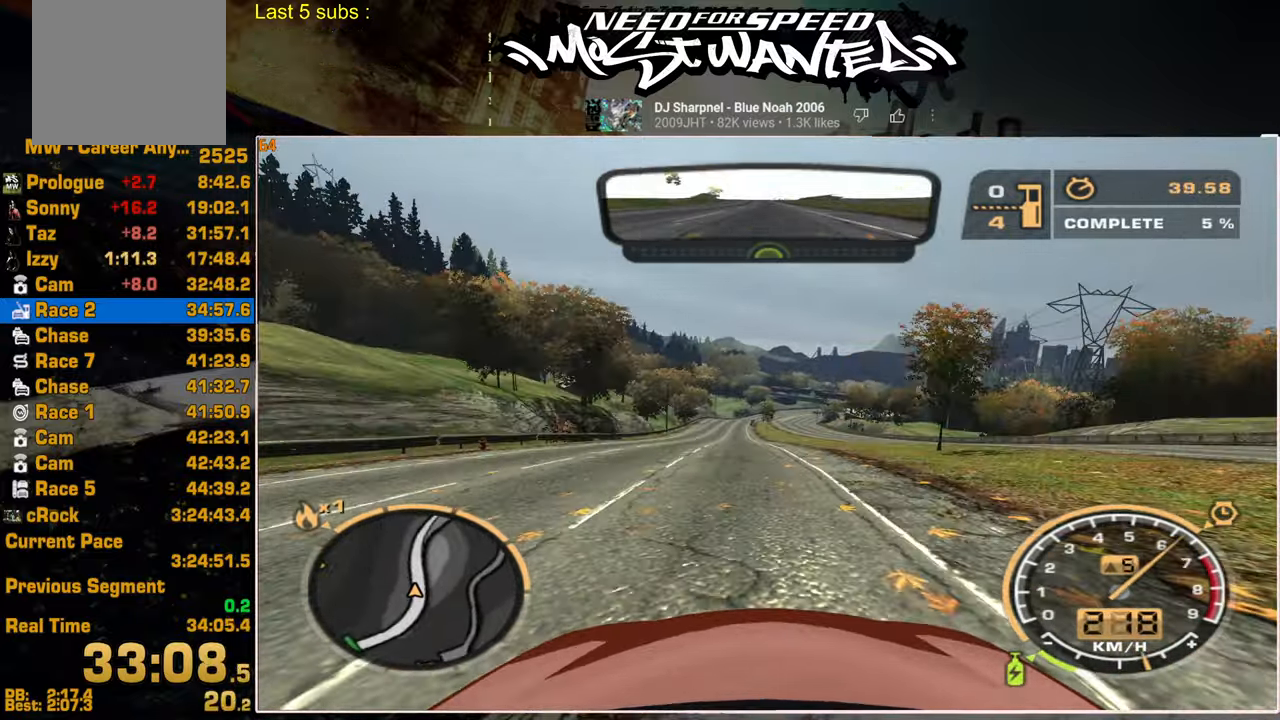
{"buttons": ["R2"], "left_stick": "center", "right_stick": "center", "events": []}
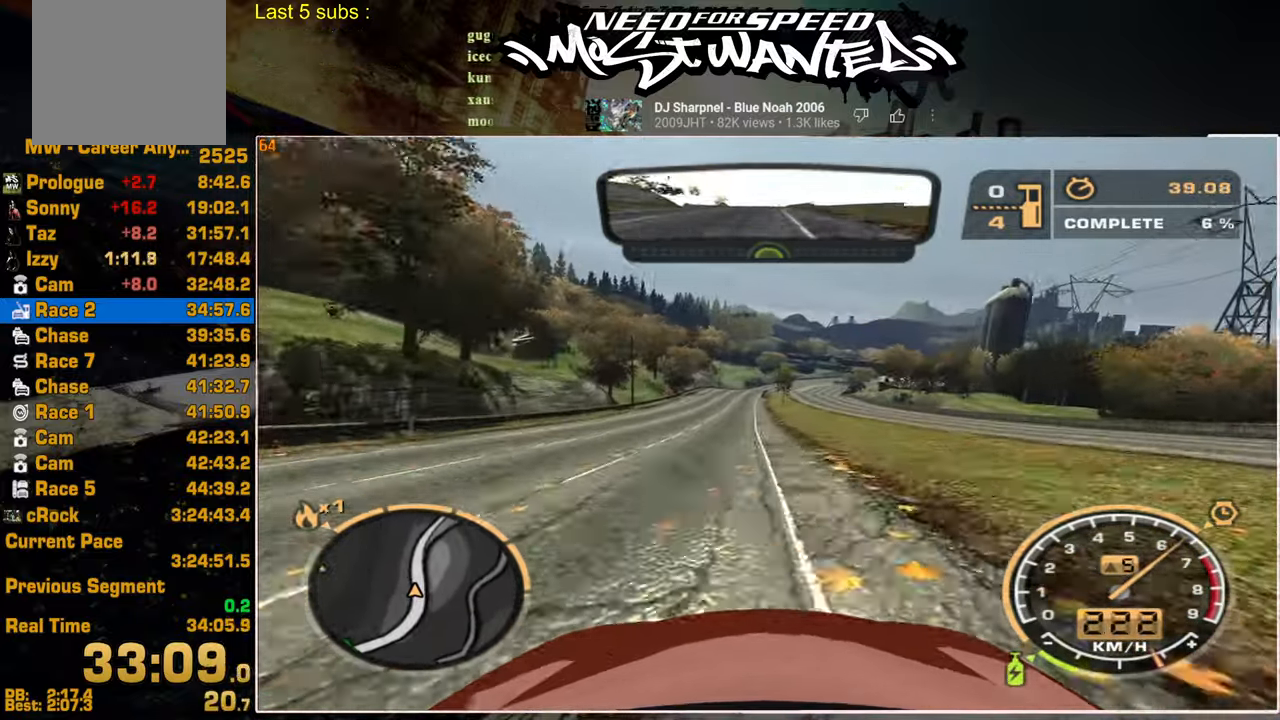
{"buttons": ["R2"], "left_stick": "center", "right_stick": "center", "events": []}
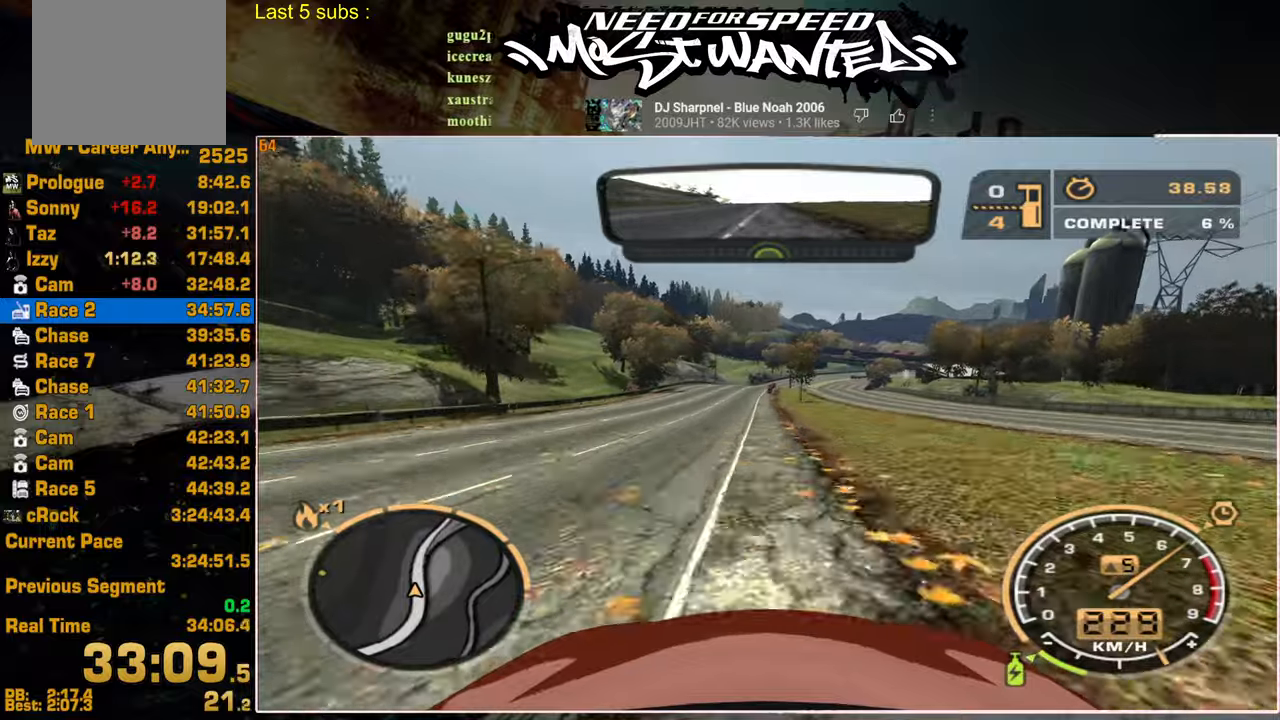
{"buttons": ["R2"], "left_stick": "center", "right_stick": "center", "events": []}
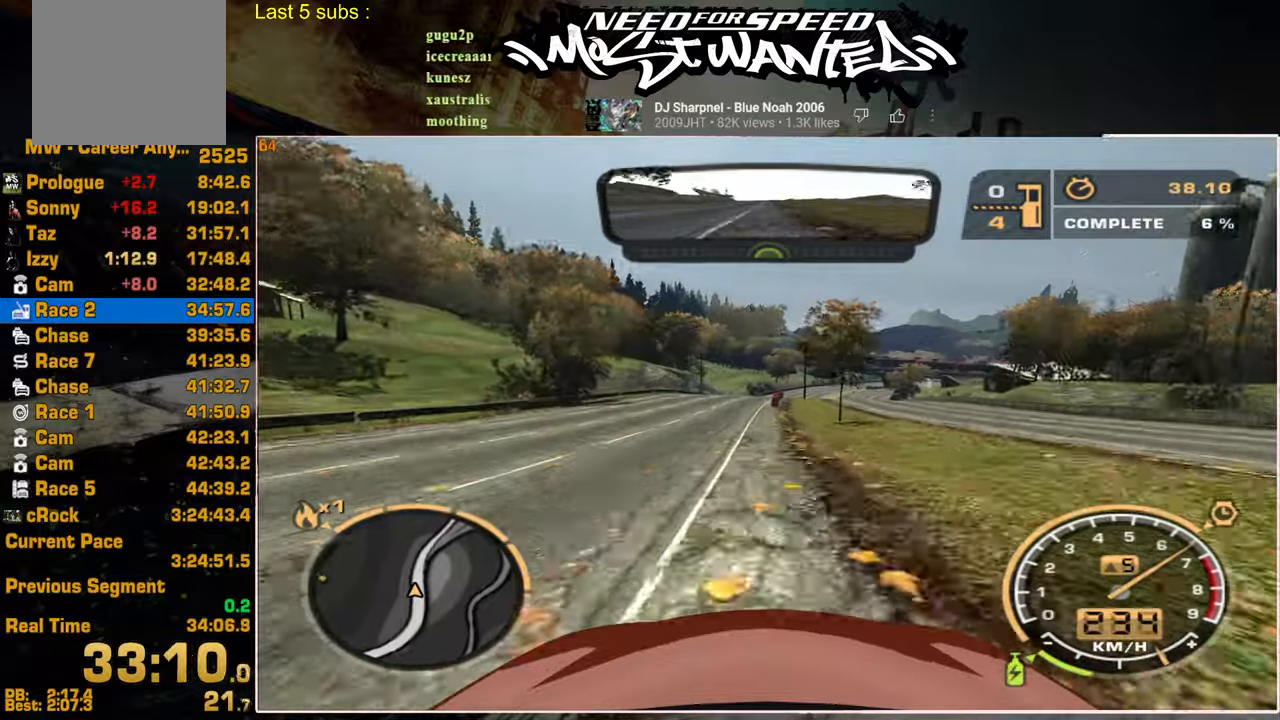
{"buttons": ["R2"], "left_stick": "center", "right_stick": "center", "events": []}
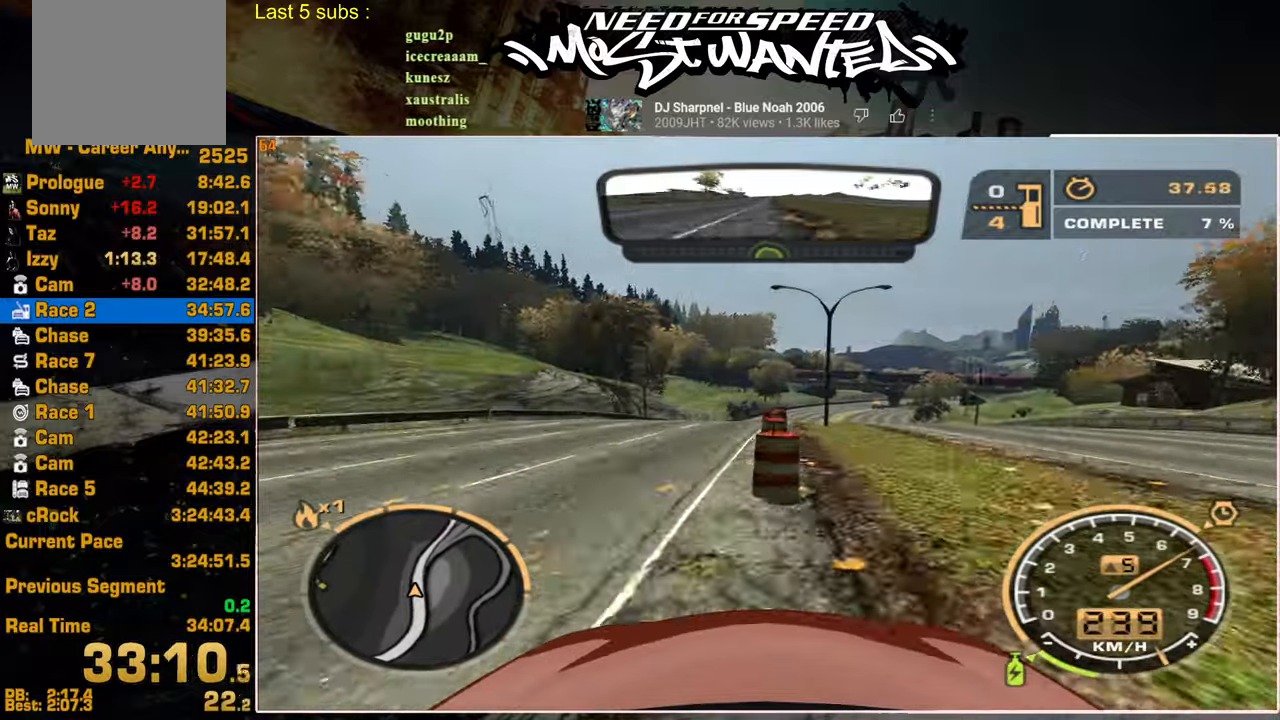
{"buttons": ["R2"], "left_stick": "center", "right_stick": "center", "events": []}
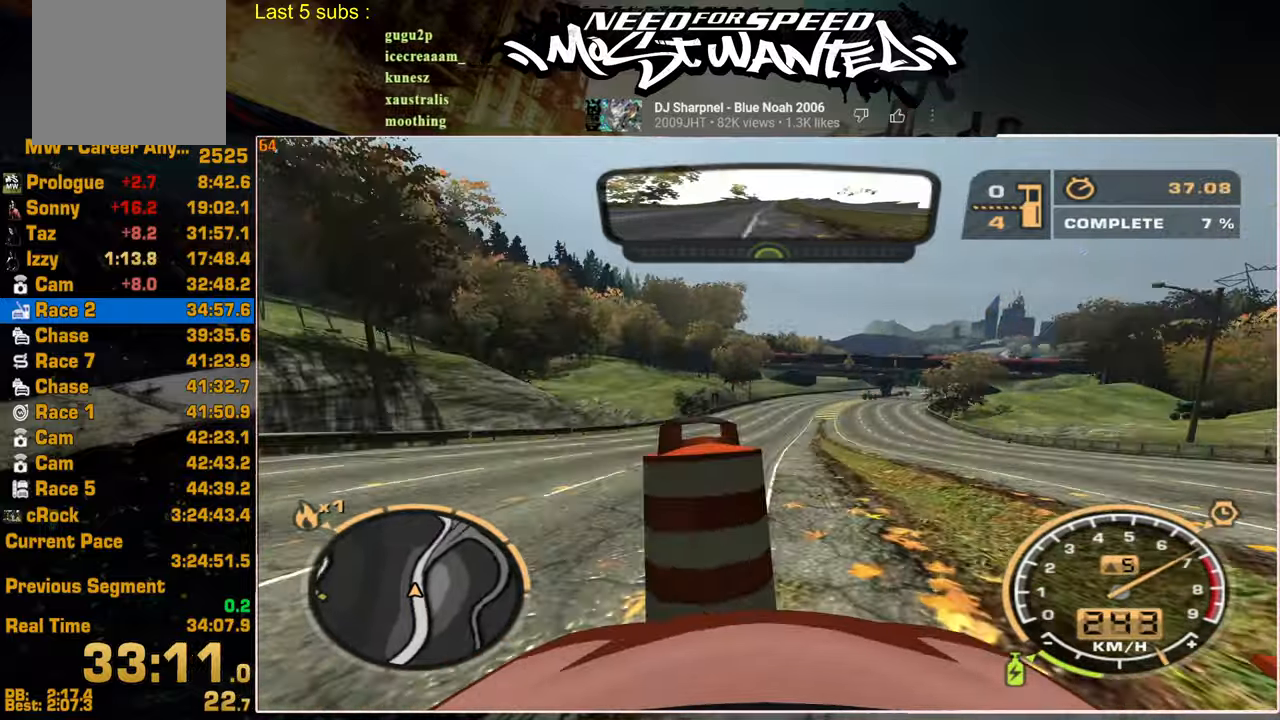
{"buttons": ["R2"], "left_stick": "center", "right_stick": "center", "events": []}
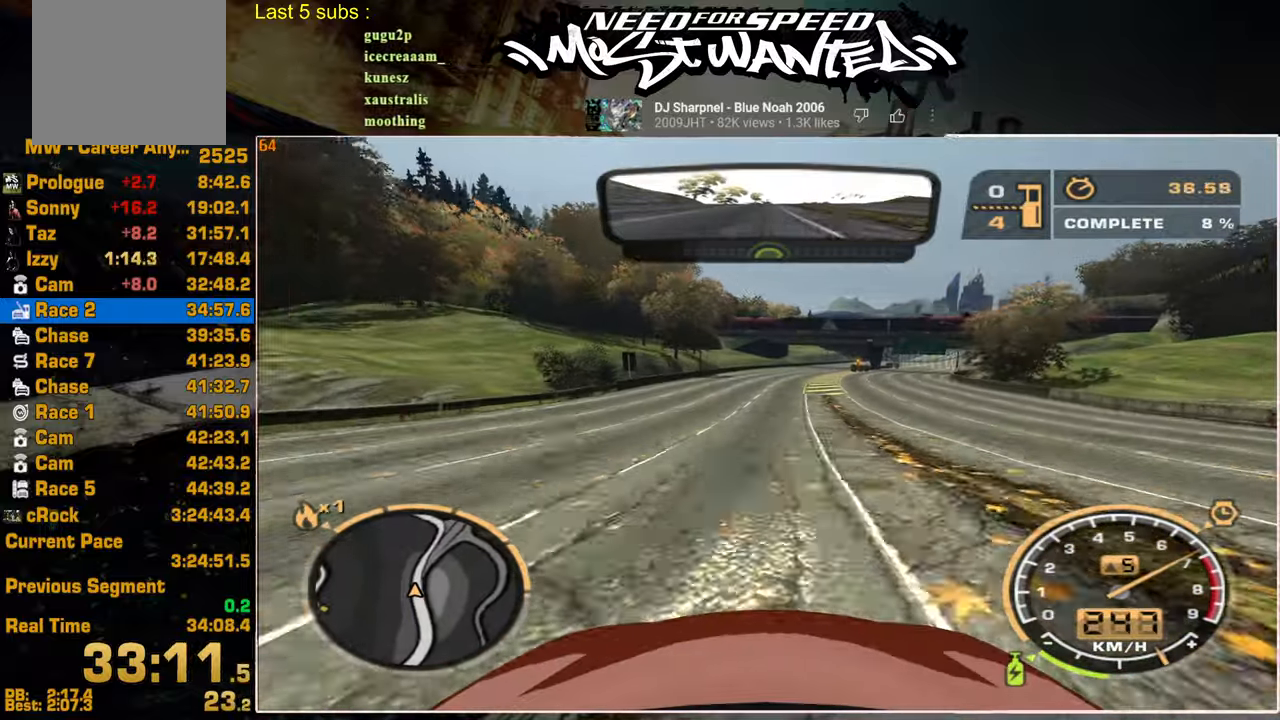
{"buttons": ["R2"], "left_stick": "center", "right_stick": "center", "events": []}
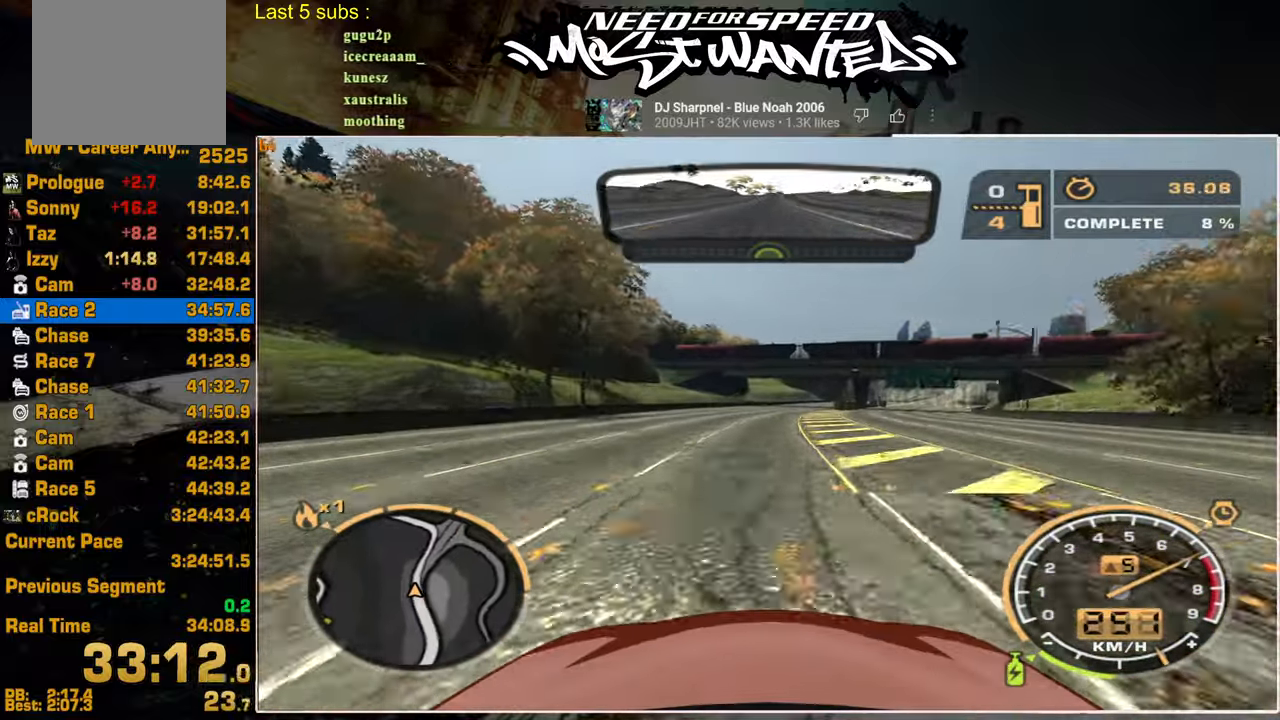
{"buttons": ["R2"], "left_stick": "center", "right_stick": "center", "events": []}
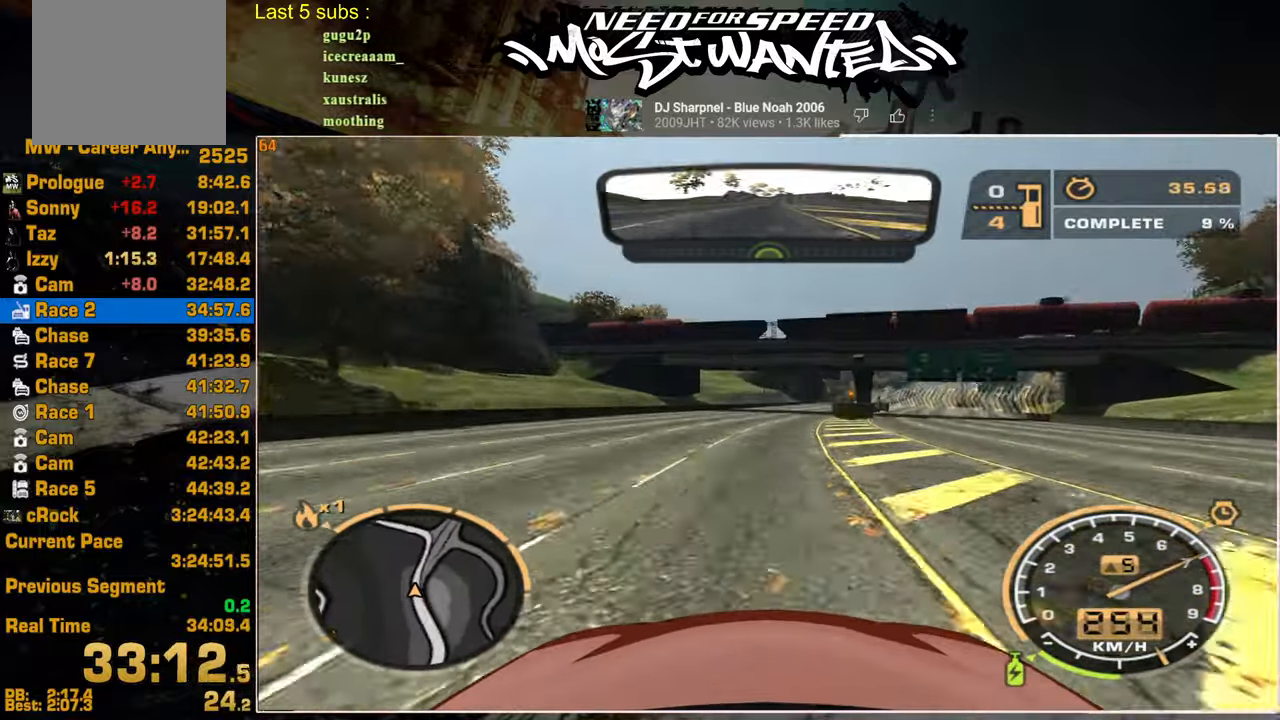
{"buttons": ["R2"], "left_stick": "center", "right_stick": "center", "events": []}
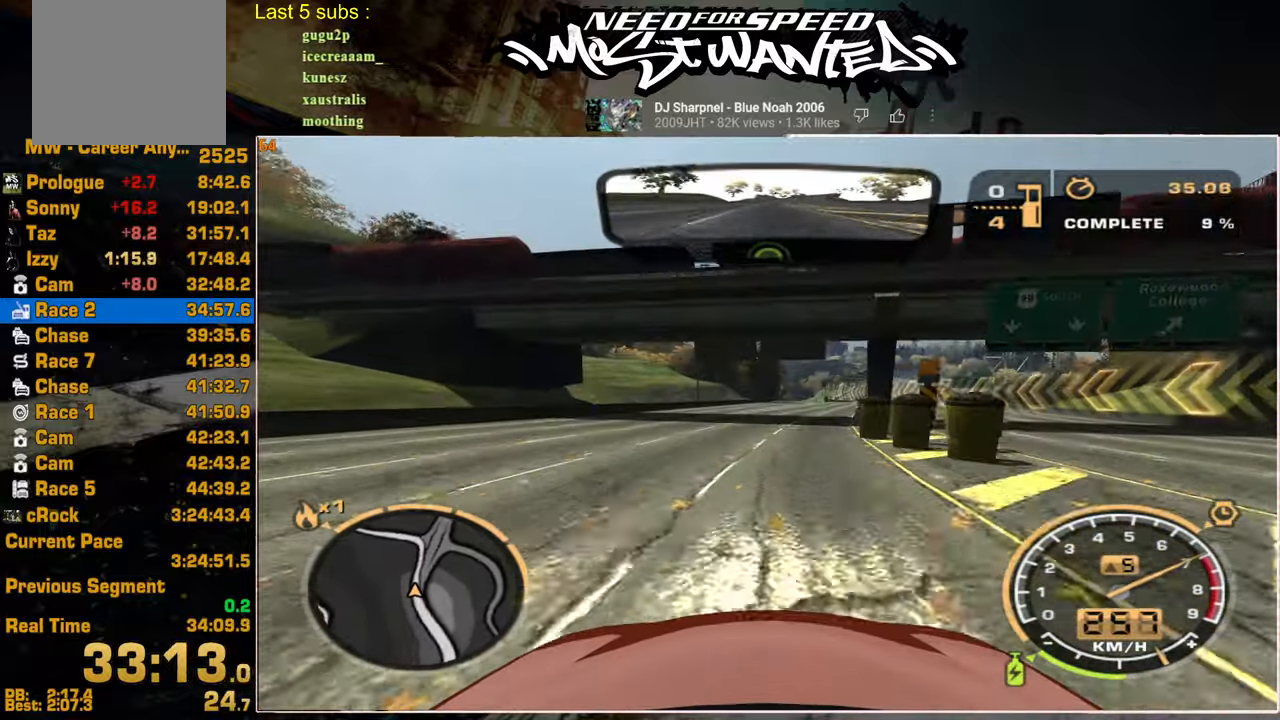
{"buttons": ["R2"], "left_stick": "center", "right_stick": "center", "events": []}
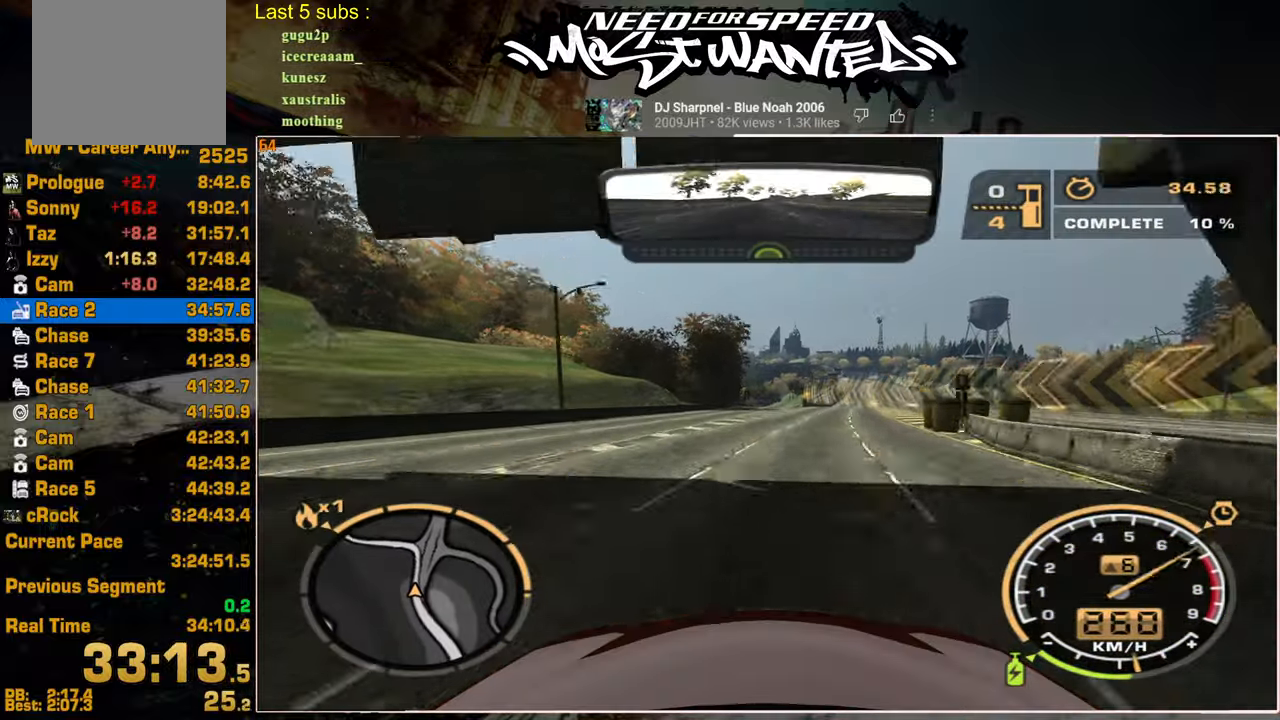
{"buttons": ["R2"], "left_stick": "center", "right_stick": "center", "events": []}
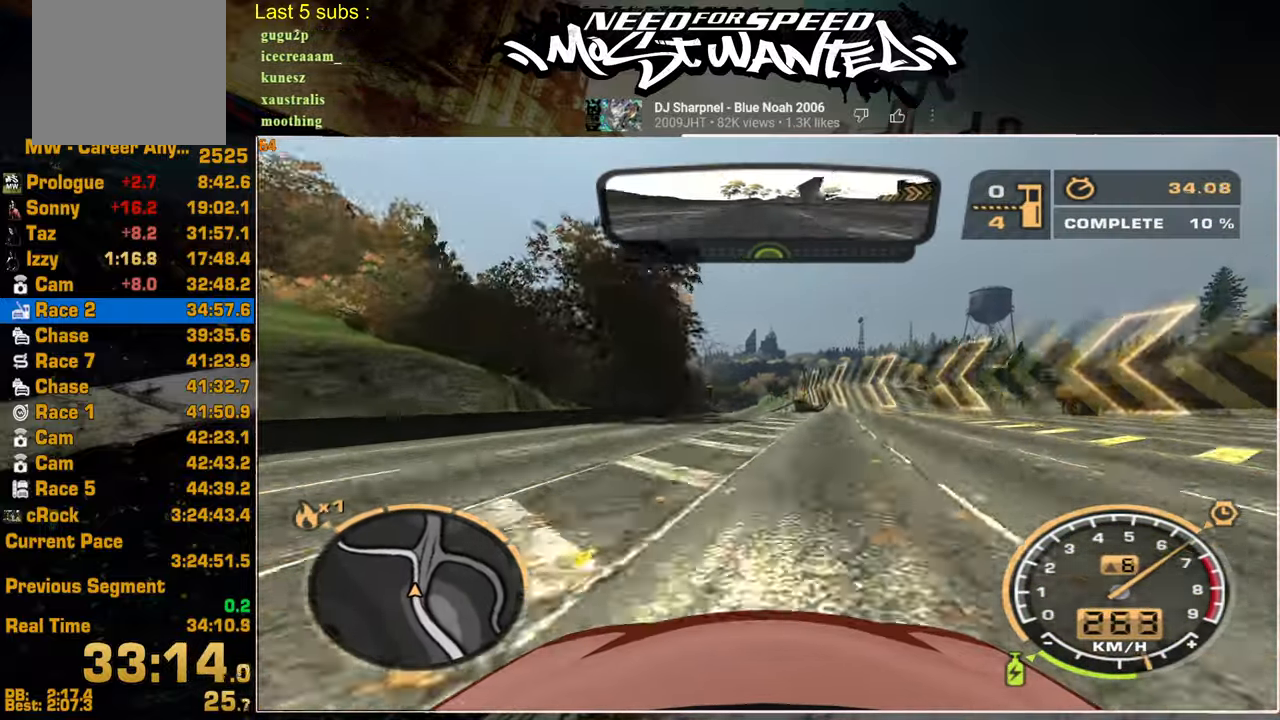
{"buttons": ["R2"], "left_stick": "center", "right_stick": "center", "events": []}
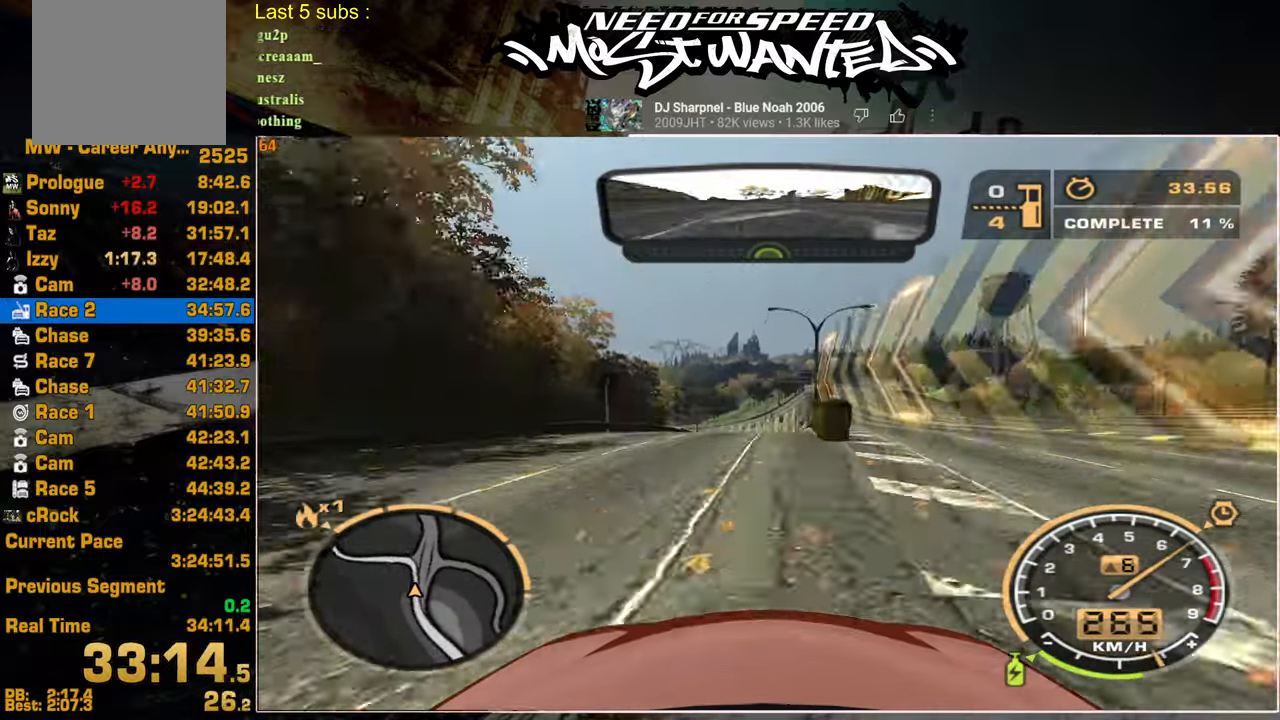
{"buttons": ["R2"], "left_stick": "center", "right_stick": "center", "events": []}